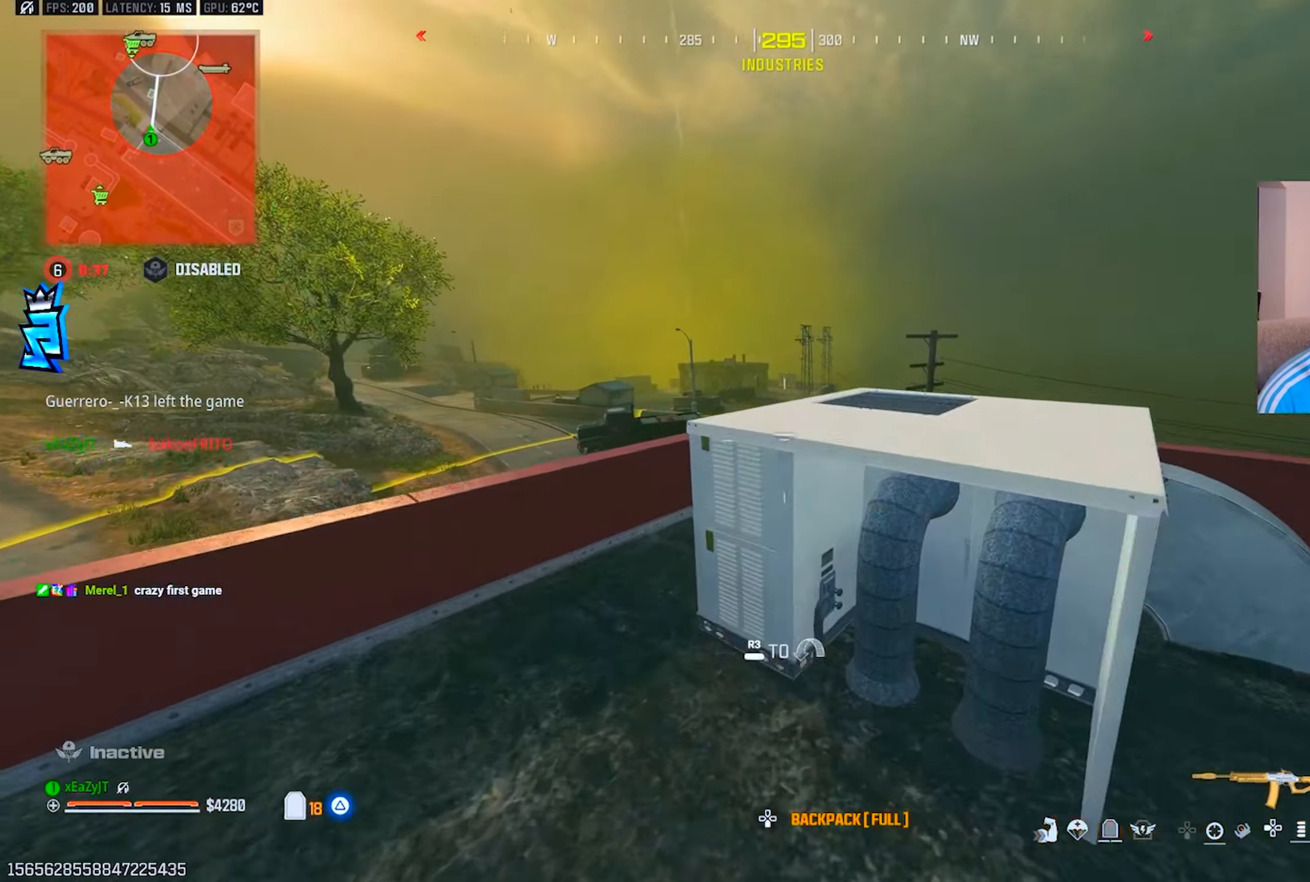
Gameplay with a controller (PlayStation layout); each line is a JSON object with the inputs held at the frame after it. "events" lists button and stick changes between this image and that frame as [ms after this image, input, new state], when the widget could be followed in between.
{"buttons": [], "left_stick": "center", "right_stick": "left", "events": [[83, "R3", "down"], [150, "R3", "up"], [150, "right_stick", "down"], [217, "R3", "down"], [217, "right_stick", "center"], [283, "R3", "up"], [300, "left_stick", "down-right"], [417, "left_stick", "center"], [484, "right_stick", "left"]]}
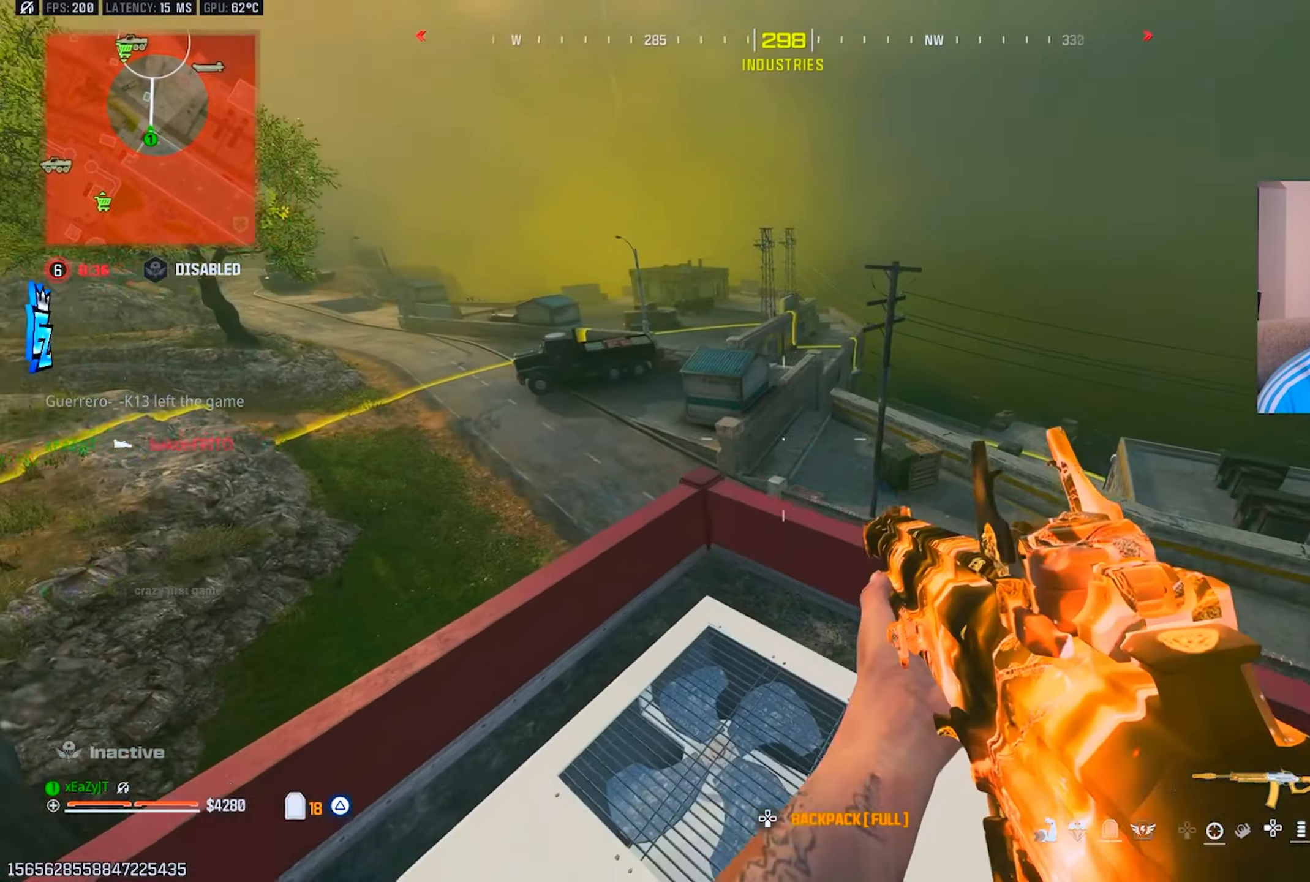
{"buttons": [], "left_stick": "up-right", "right_stick": "center", "events": [[117, "left_stick", "right"], [234, "right_stick", "center"], [334, "right_stick", "down-left"], [367, "left_stick", "up-right"], [467, "right_stick", "center"]]}
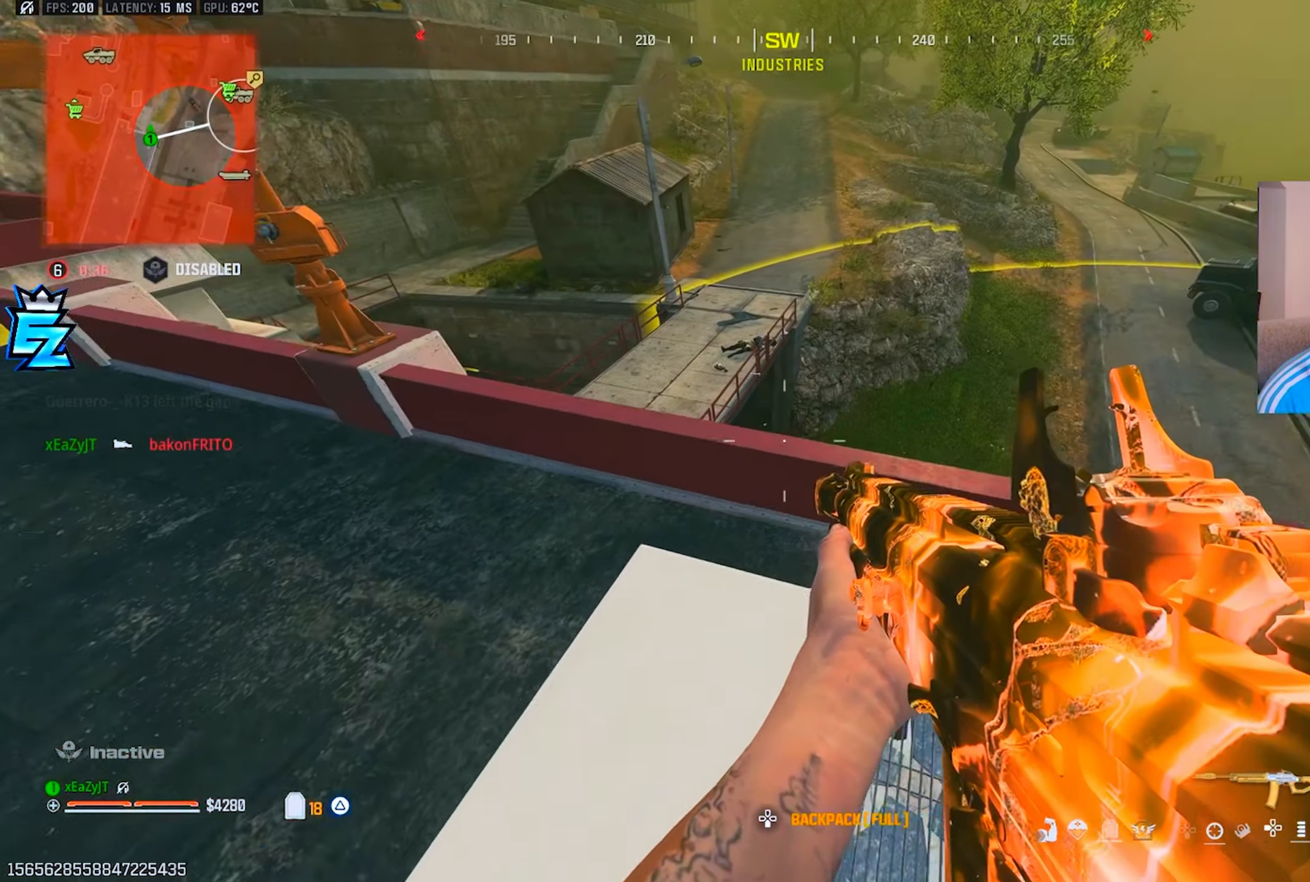
{"buttons": [], "left_stick": "down", "right_stick": "center", "events": [[50, "left_stick", "center"], [100, "left_stick", "up-right"], [167, "left_stick", "up"], [317, "left_stick", "center"], [467, "left_stick", "down"]]}
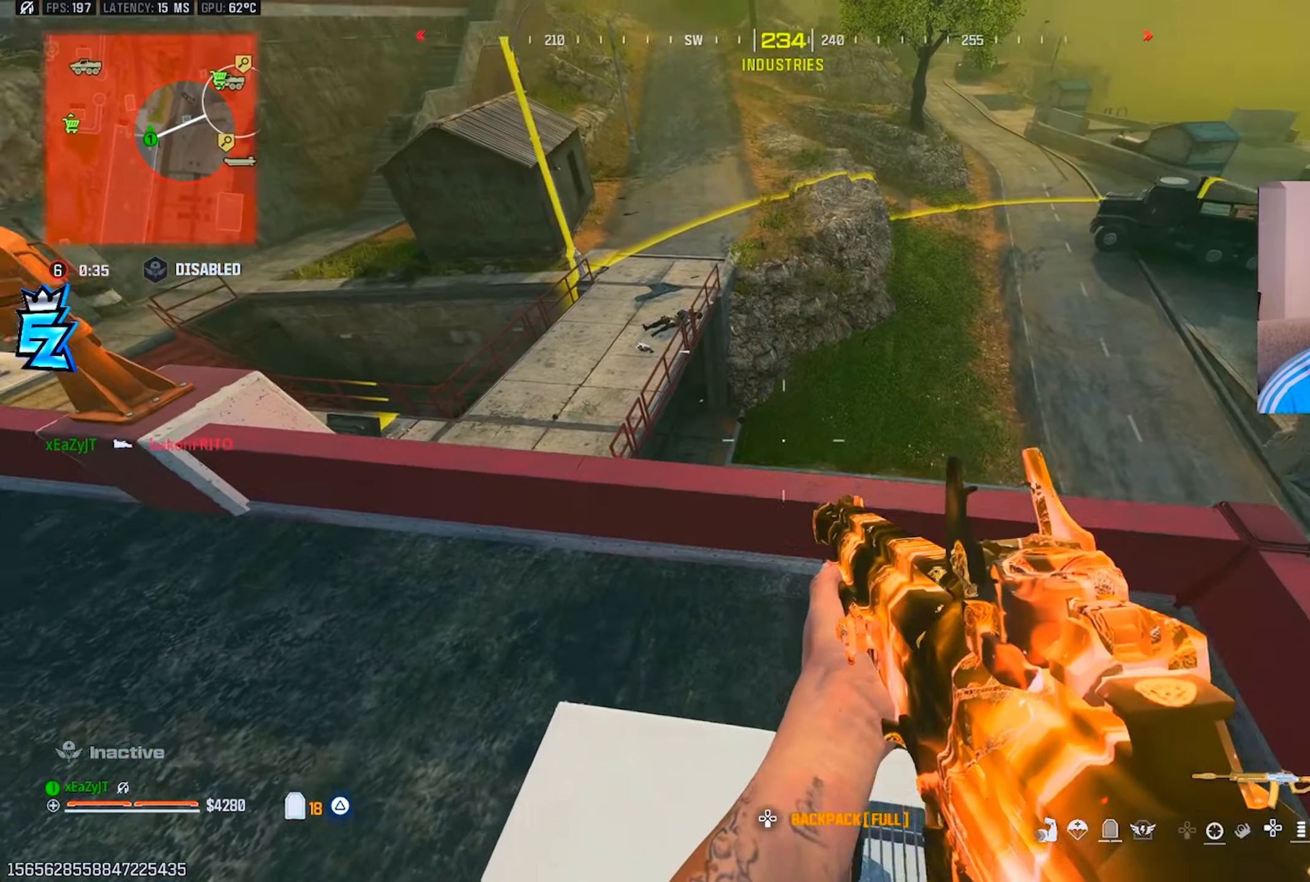
{"buttons": [], "left_stick": "up-right", "right_stick": "center", "events": [[84, "left_stick", "center"], [167, "left_stick", "up-right"], [317, "left_stick", "center"], [401, "left_stick", "up-right"]]}
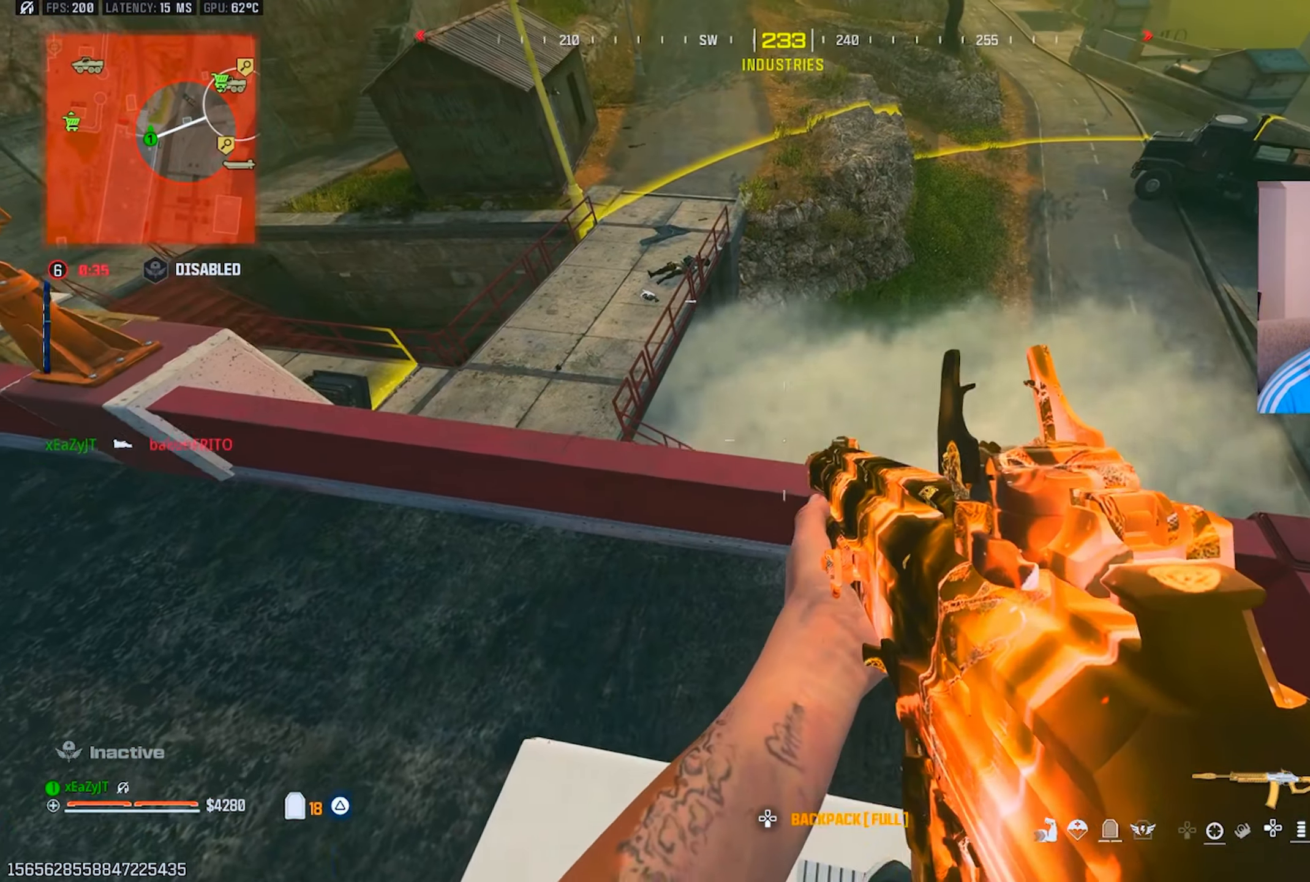
{"buttons": [], "left_stick": "down", "right_stick": "up", "events": [[66, "left_stick", "center"], [133, "right_stick", "right"], [183, "left_stick", "down"], [367, "right_stick", "up-right"], [484, "right_stick", "up"]]}
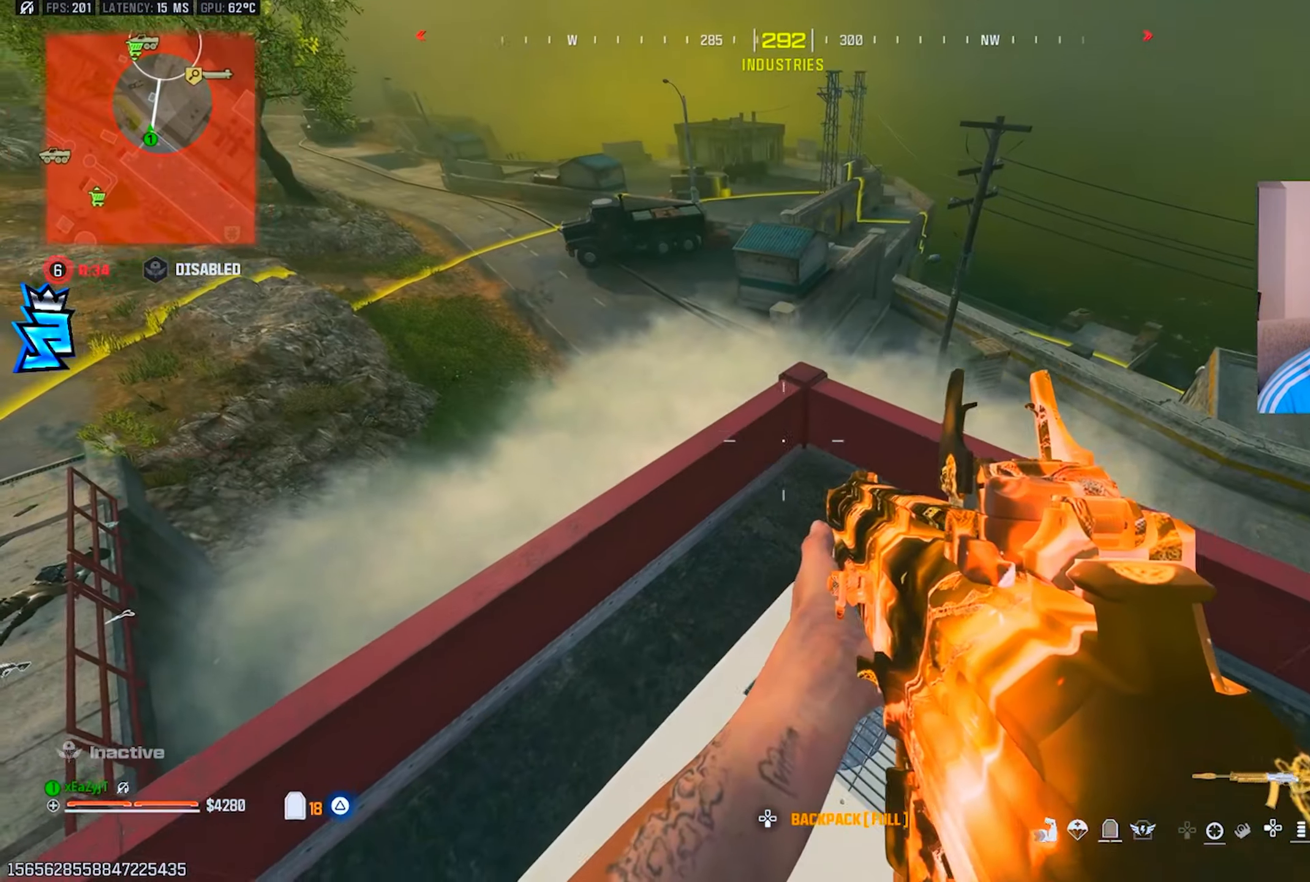
{"buttons": [], "left_stick": "down", "right_stick": "up", "events": [[17, "left_stick", "center"], [134, "left_stick", "down"], [200, "right_stick", "center"], [284, "TRIANGLE", "down"], [301, "TRIANGLE", "up"], [301, "left_stick", "center"], [318, "right_stick", "up"], [401, "left_stick", "down"]]}
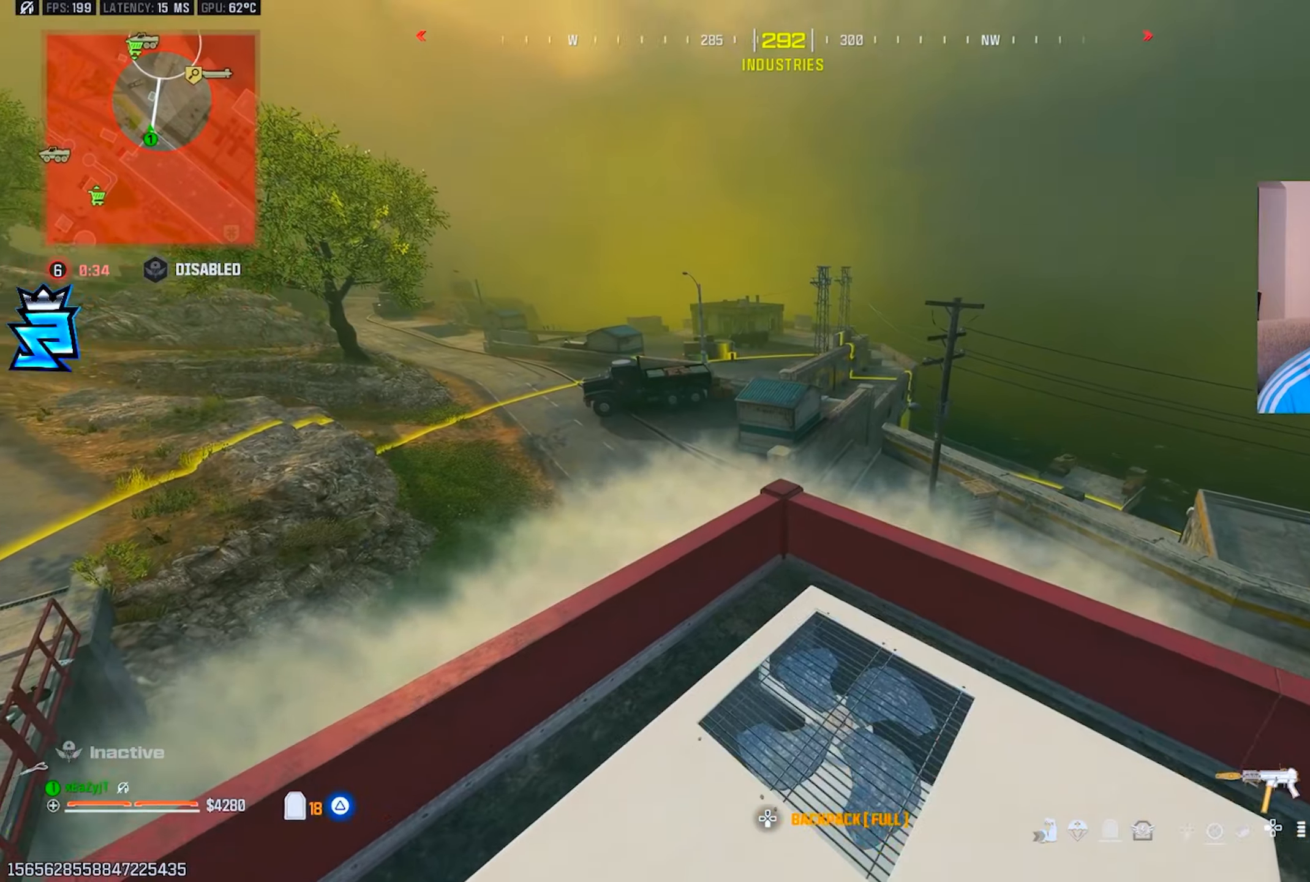
{"buttons": ["CIRCLE", "L3"], "left_stick": "up", "right_stick": "center", "events": [[84, "left_stick", "center"], [84, "right_stick", "center"], [217, "CIRCLE", "down"], [217, "left_stick", "up"], [351, "L3", "down"]]}
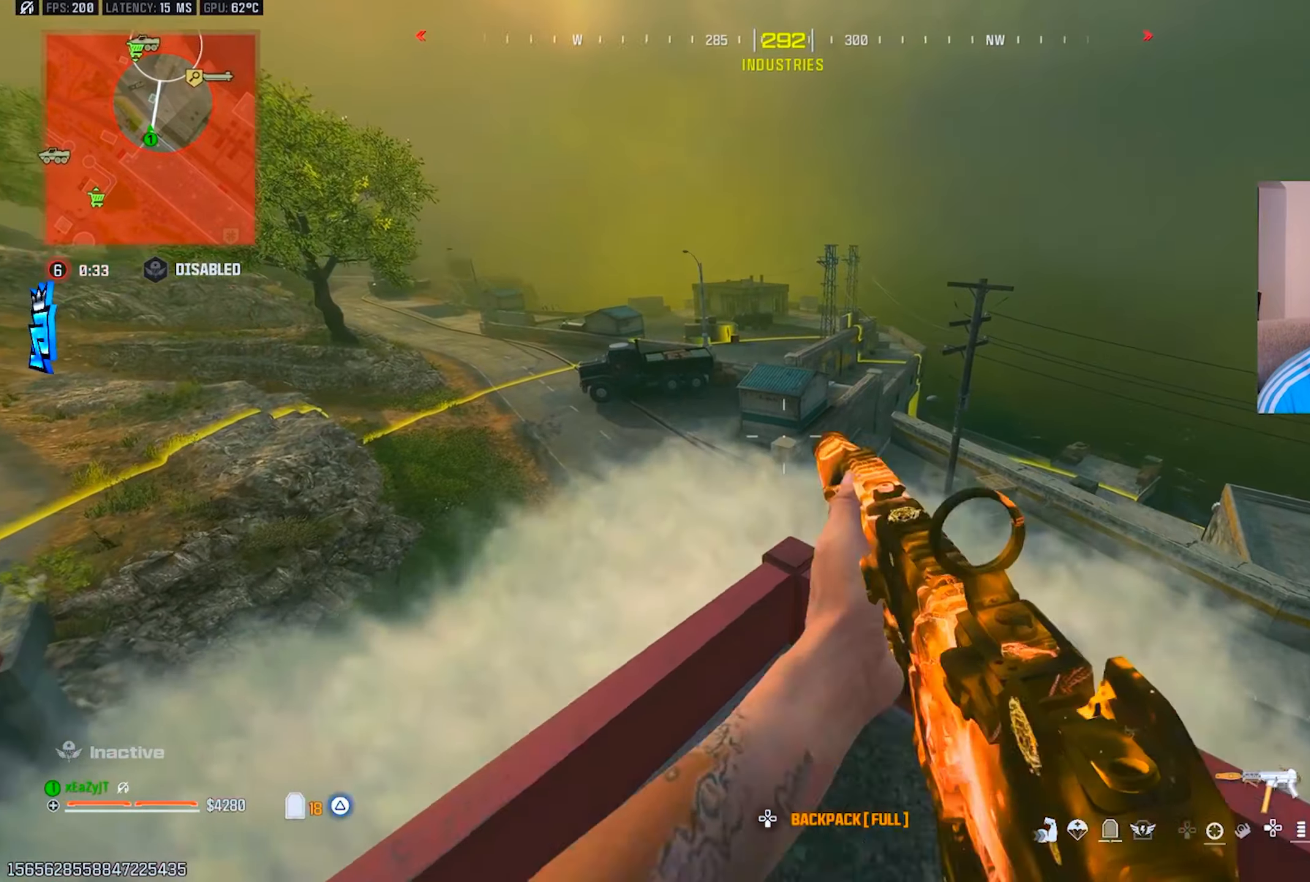
{"buttons": ["R3"], "left_stick": "up", "right_stick": "center", "events": [[150, "CIRCLE", "up"], [183, "L3", "up"], [217, "R3", "down"], [367, "R3", "up"], [434, "R3", "down"]]}
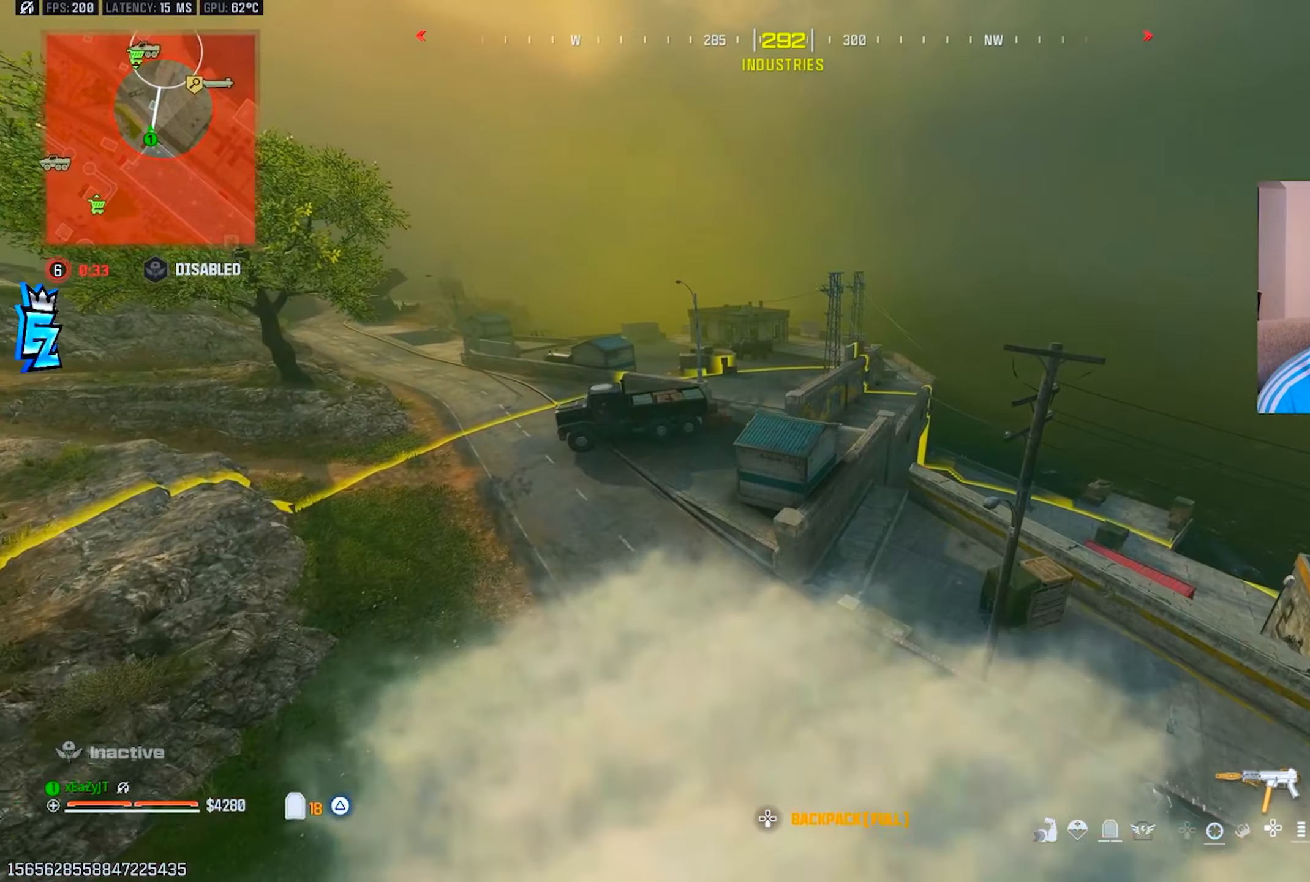
{"buttons": [], "left_stick": "up", "right_stick": "left", "events": [[84, "R3", "up"], [84, "right_stick", "up"], [134, "R3", "down"], [167, "right_stick", "up-left"], [234, "R3", "up"], [284, "right_stick", "center"], [467, "right_stick", "left"]]}
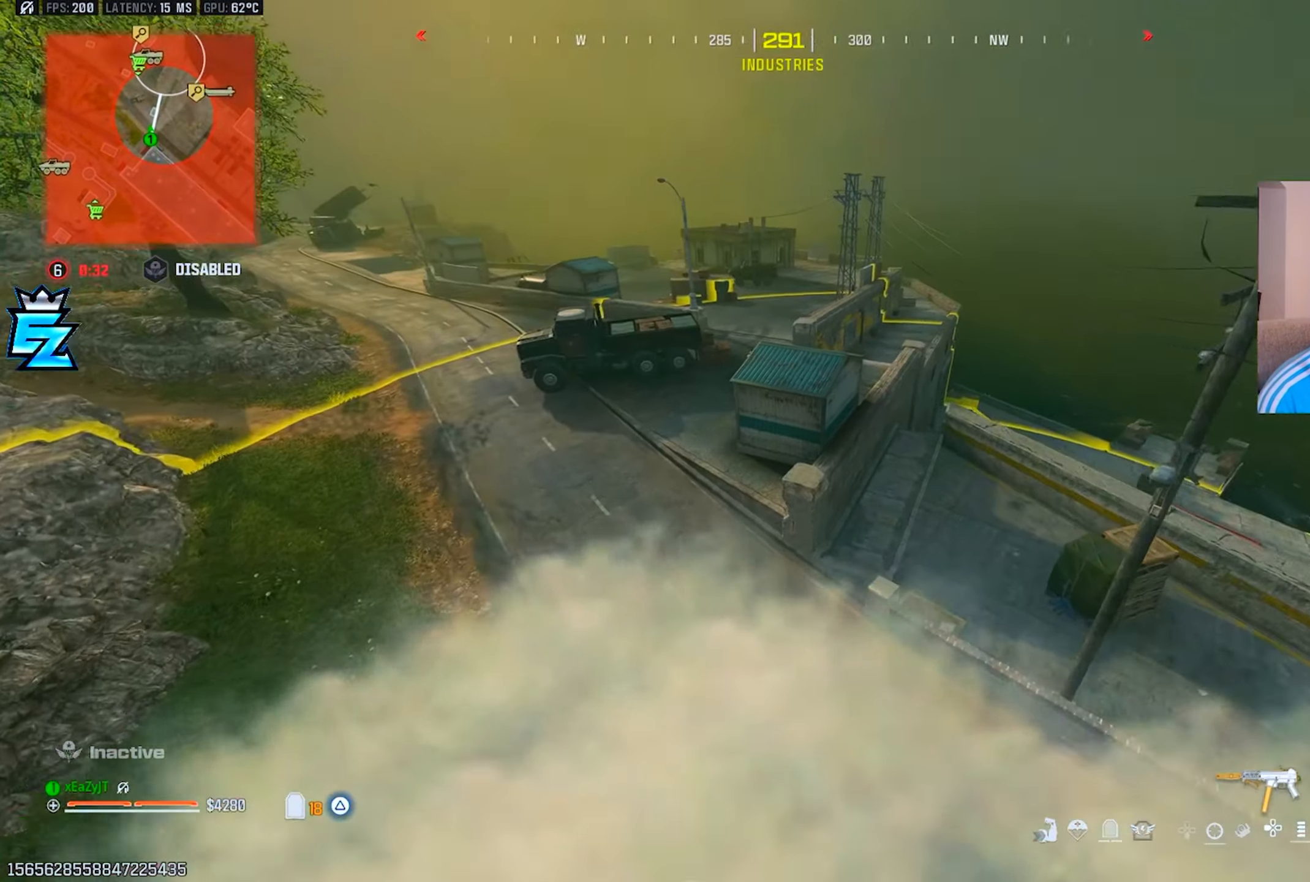
{"buttons": [], "left_stick": "up", "right_stick": "center", "events": [[50, "right_stick", "center"]]}
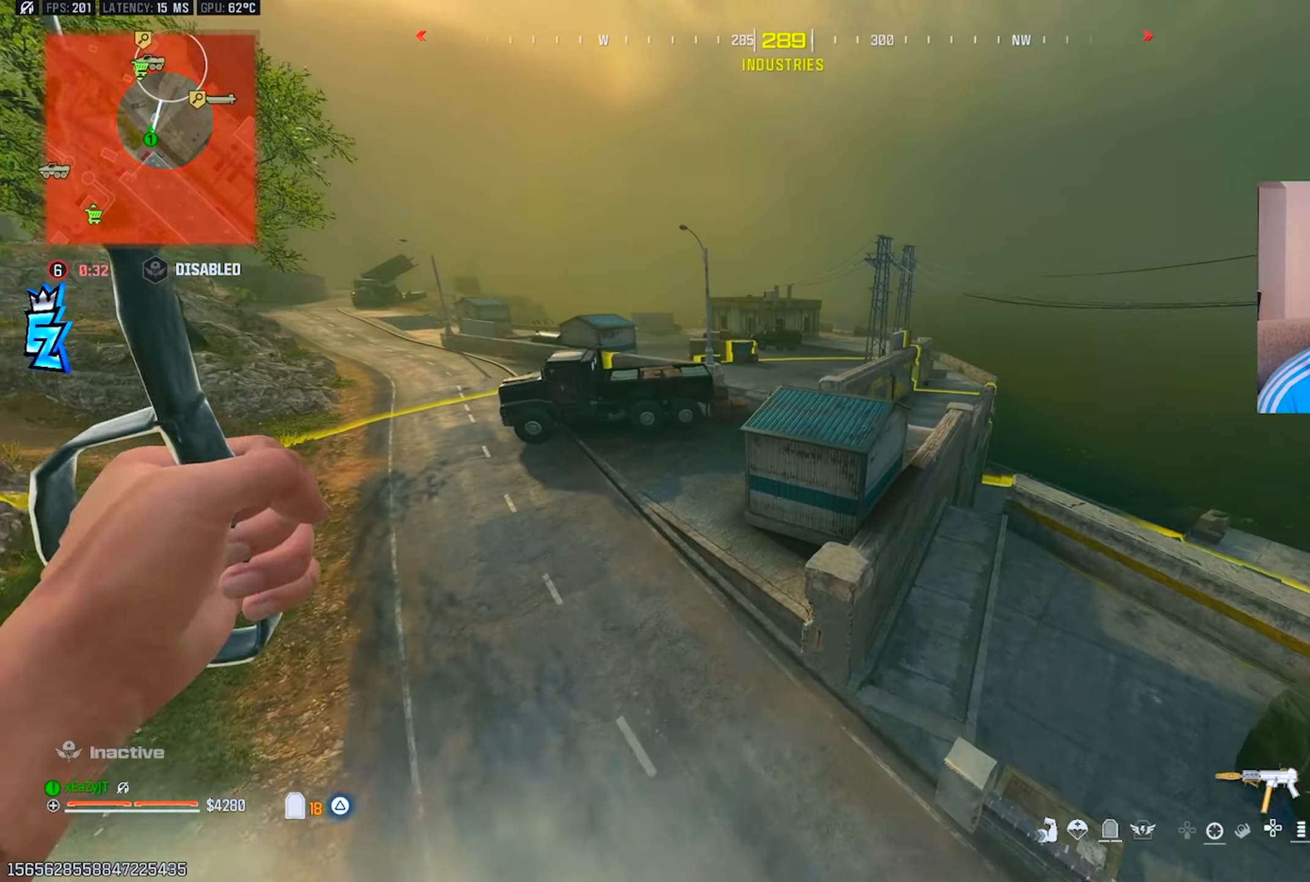
{"buttons": ["CIRCLE"], "left_stick": "up", "right_stick": "center", "events": [[234, "right_stick", "up"], [501, "CIRCLE", "down"], [501, "right_stick", "center"]]}
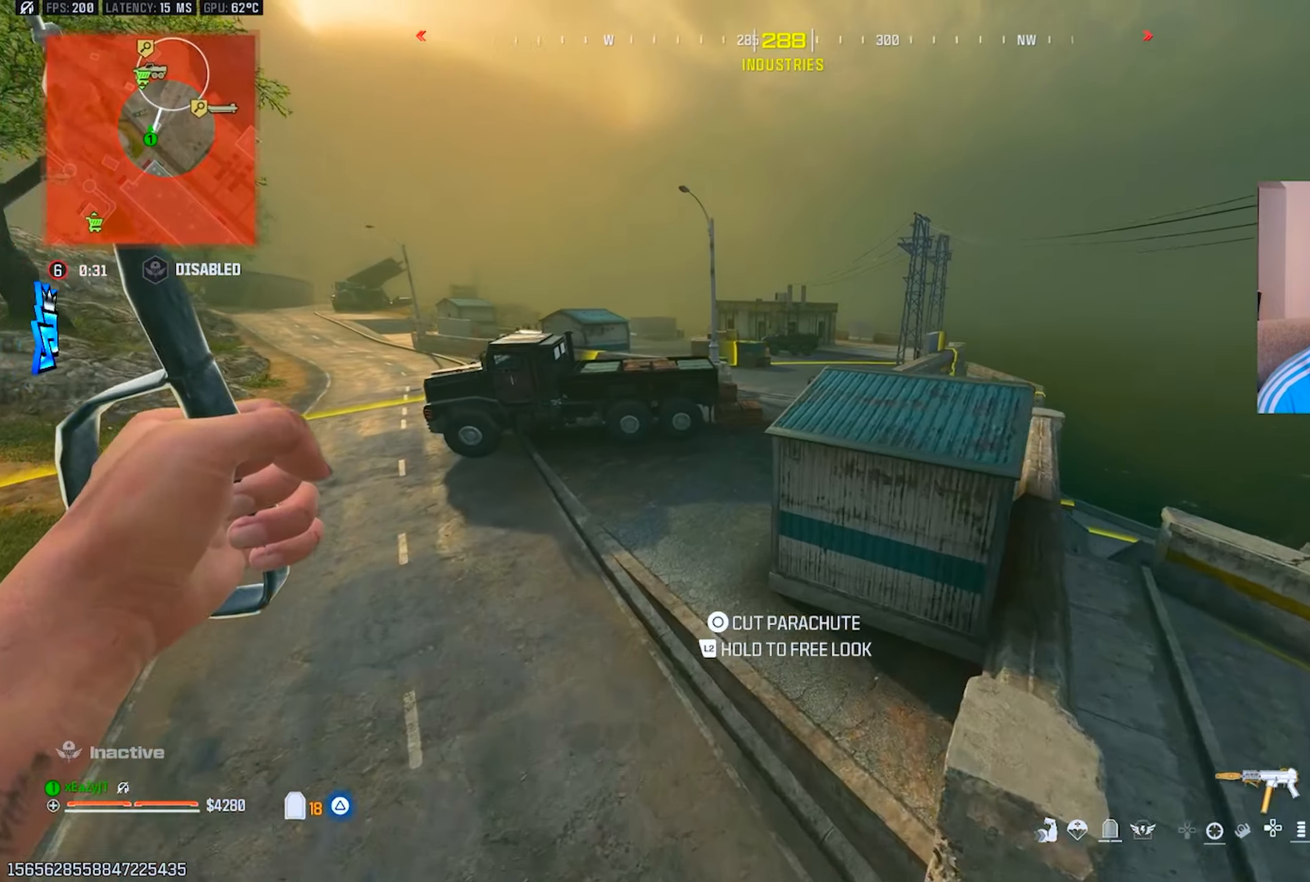
{"buttons": [], "left_stick": "up-right", "right_stick": "right", "events": [[33, "left_stick", "up-right"], [50, "CIRCLE", "up"], [117, "CIRCLE", "down"], [200, "CIRCLE", "up"], [383, "right_stick", "right"]]}
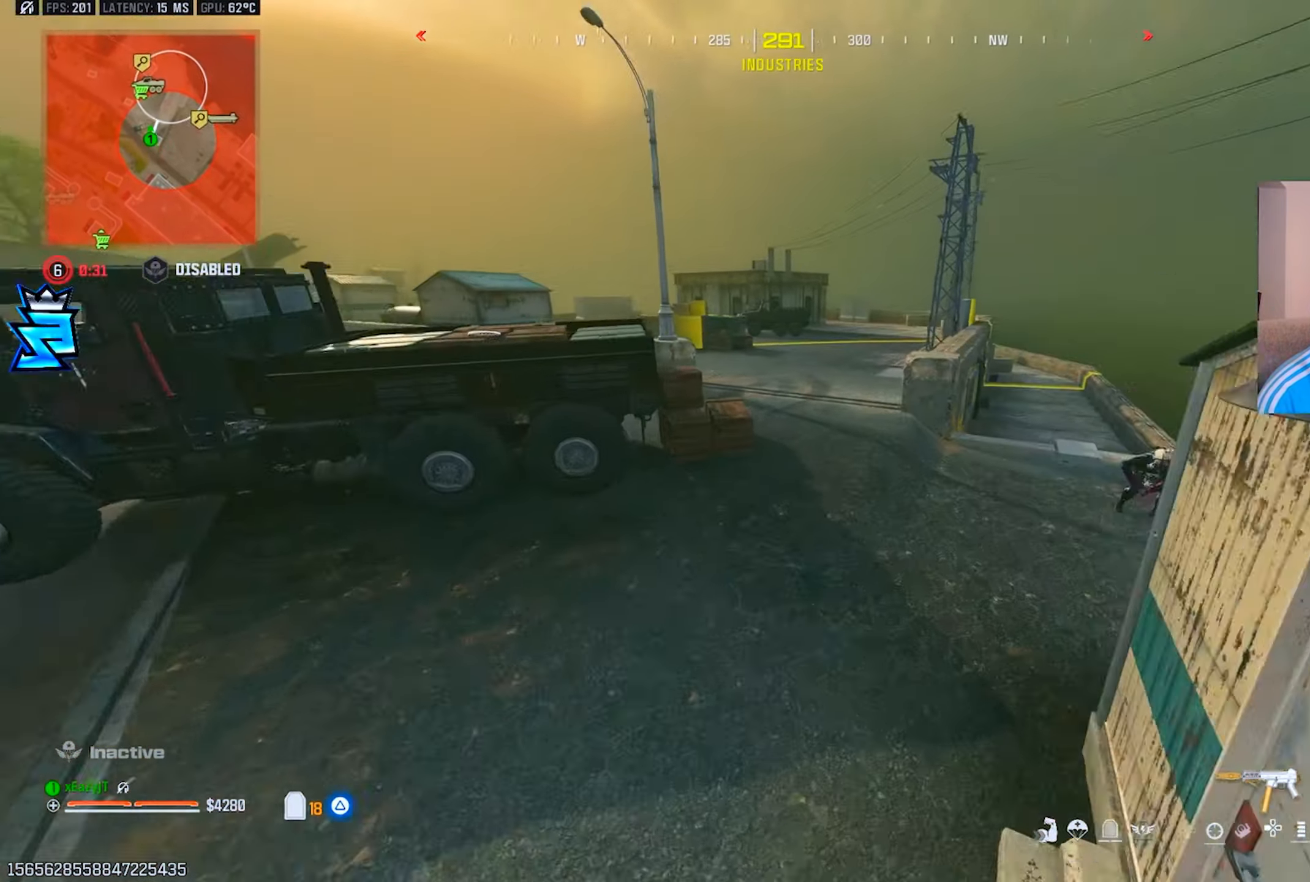
{"buttons": [], "left_stick": "right", "right_stick": "right", "events": [[384, "left_stick", "right"]]}
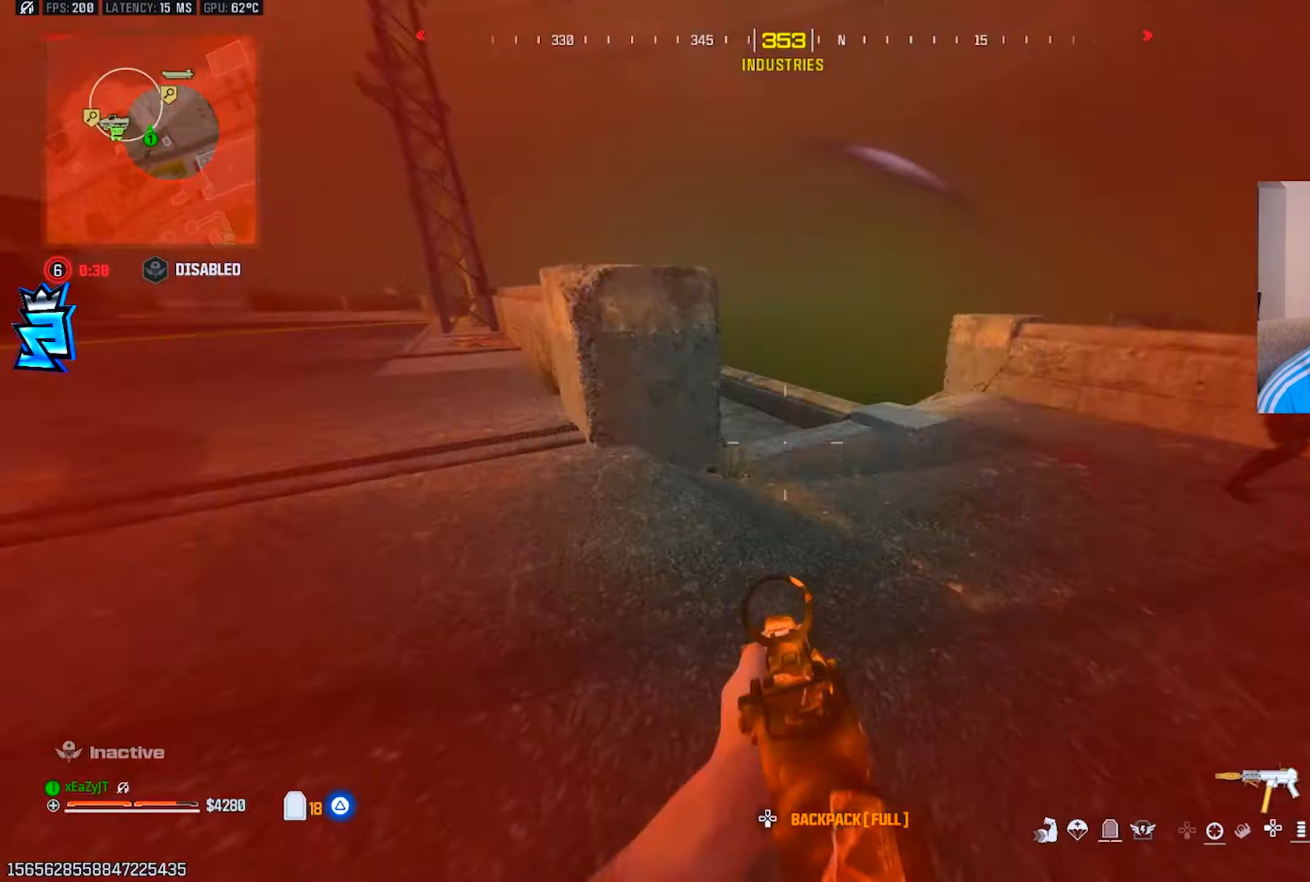
{"buttons": ["CIRCLE", "R3"], "left_stick": "up", "right_stick": "up-right", "events": [[83, "left_stick", "up"], [100, "L3", "down"], [183, "right_stick", "left"], [267, "CIRCLE", "down"], [300, "L3", "up"], [317, "CIRCLE", "up"], [350, "right_stick", "right"], [417, "CIRCLE", "down"], [500, "R3", "down"], [500, "right_stick", "up-right"]]}
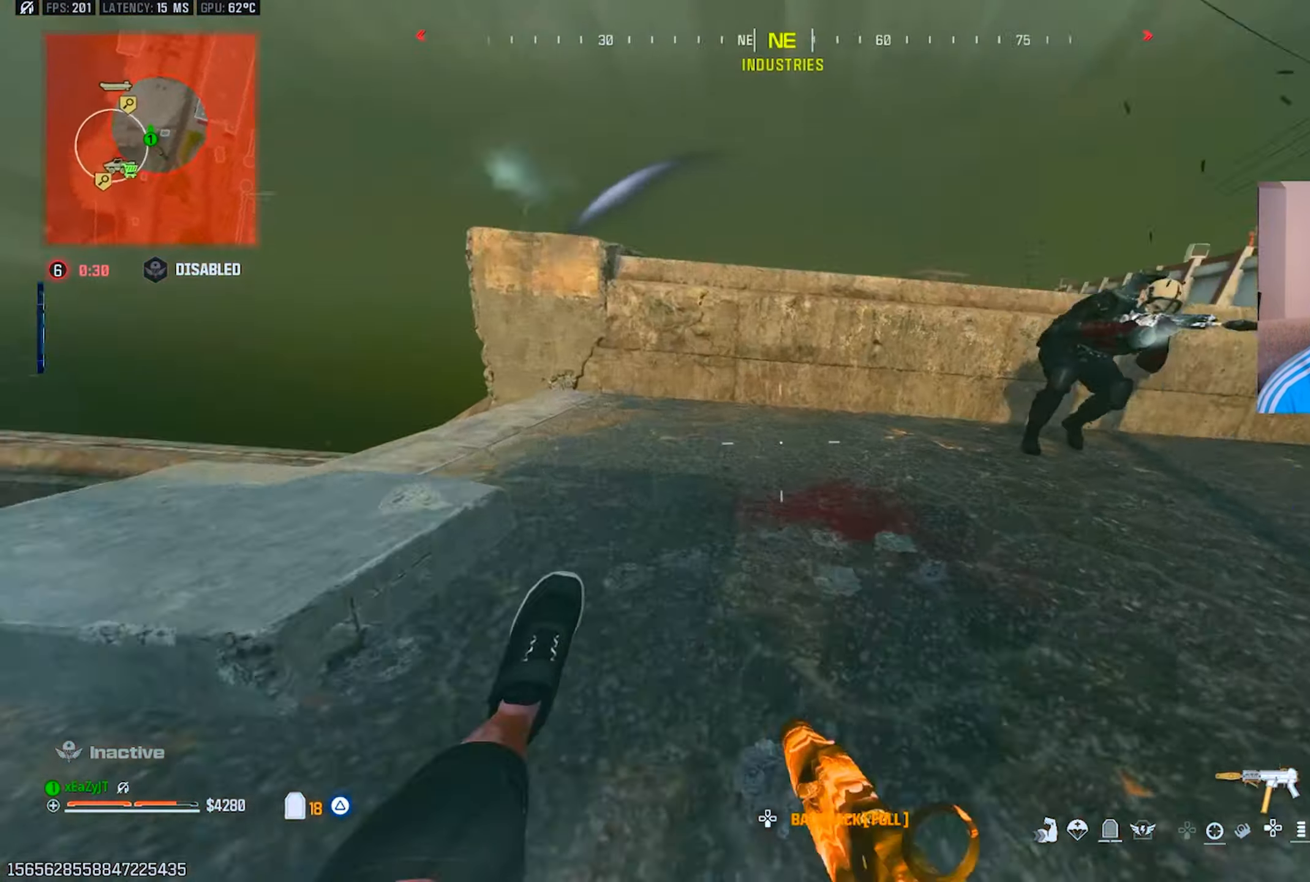
{"buttons": ["L1", "R1"], "left_stick": "down-right", "right_stick": "right", "events": [[17, "CIRCLE", "up"], [17, "left_stick", "up-left"], [84, "R1", "down"], [117, "left_stick", "down-left"], [200, "L1", "down"], [200, "R3", "up"], [234, "left_stick", "down"], [267, "right_stick", "center"], [384, "R3", "down"], [384, "left_stick", "down-right"], [434, "R3", "up"], [451, "right_stick", "right"]]}
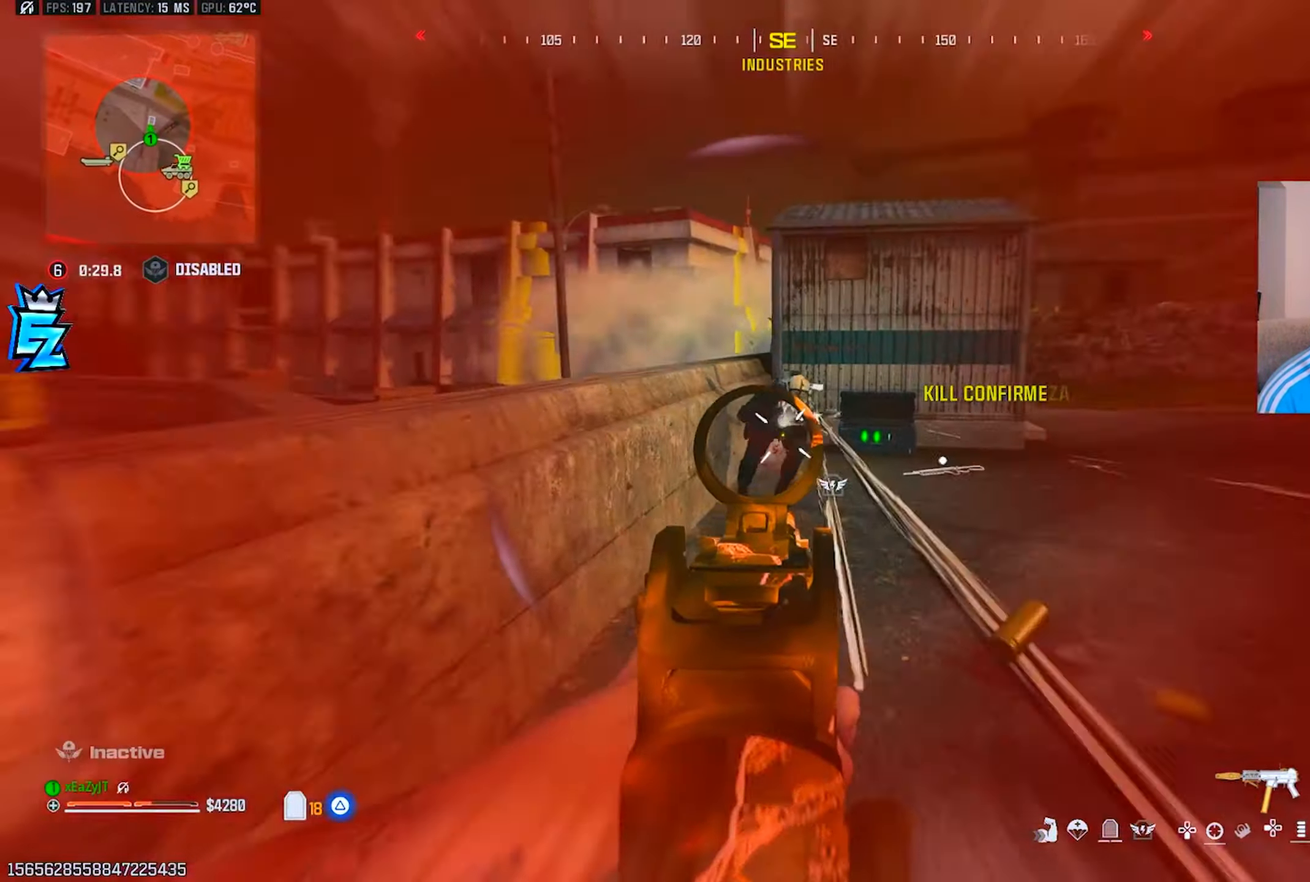
{"buttons": ["R1"], "left_stick": "down", "right_stick": "down-left", "events": [[117, "right_stick", "center"], [217, "R3", "down"], [217, "left_stick", "down"], [434, "L1", "up"], [434, "R3", "up"], [467, "right_stick", "down-left"]]}